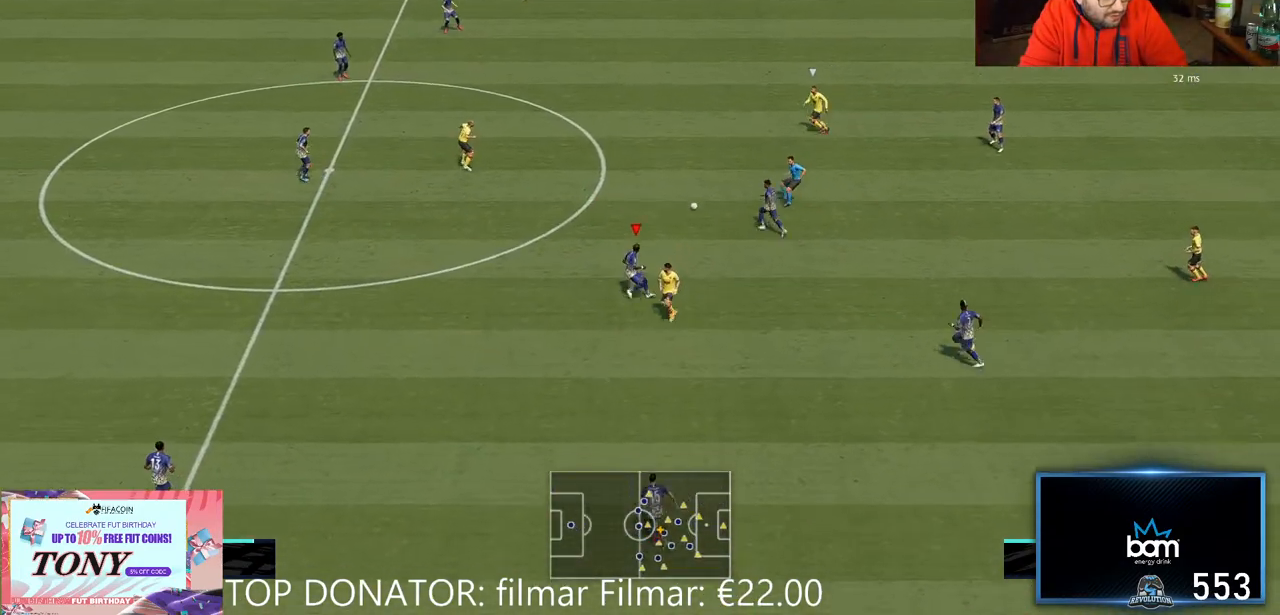
Gameplay with a controller (Xbox layout); each line is a JSON object with the inputs held at the frame after it. "events" lists button and stick changes between this image and that frame as [ms after this image, input, new state], when the widget could be followed in between. Not read: L2 L3 R1 R3.
{"buttons": ["R2"], "left_stick": "up-left", "right_stick": "center", "events": [[183, "left_stick", "left"], [250, "left_stick", "up-left"]]}
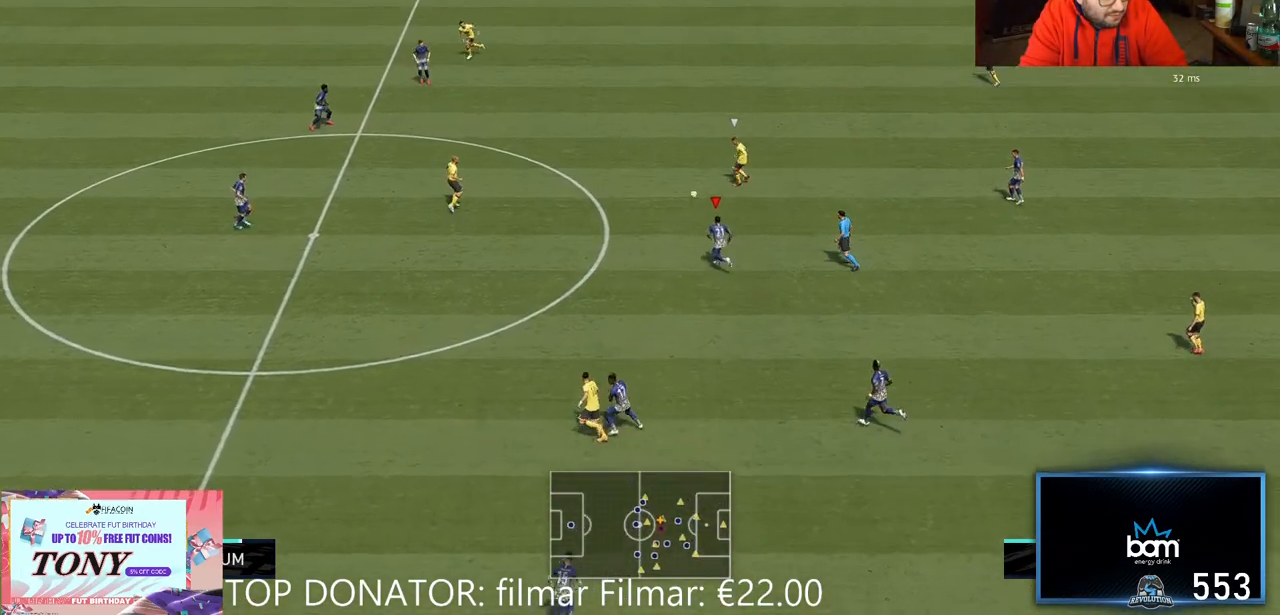
{"buttons": ["R2"], "left_stick": "up-left", "right_stick": "center", "events": []}
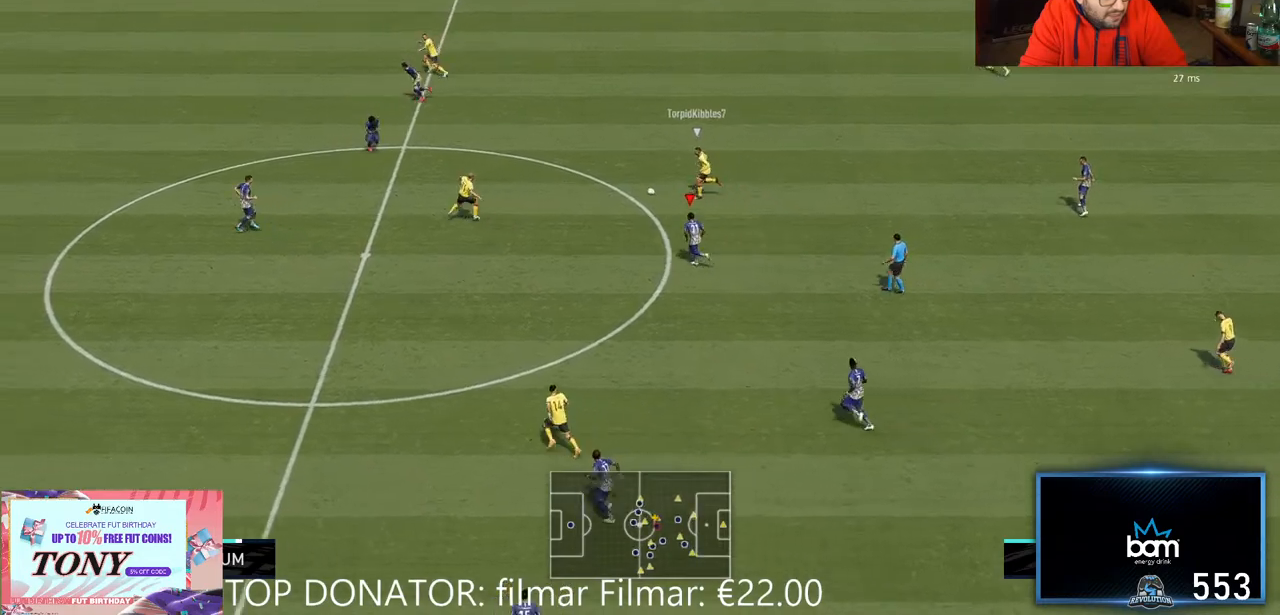
{"buttons": ["R2"], "left_stick": "down-right", "right_stick": "center", "events": [[333, "left_stick", "down-right"]]}
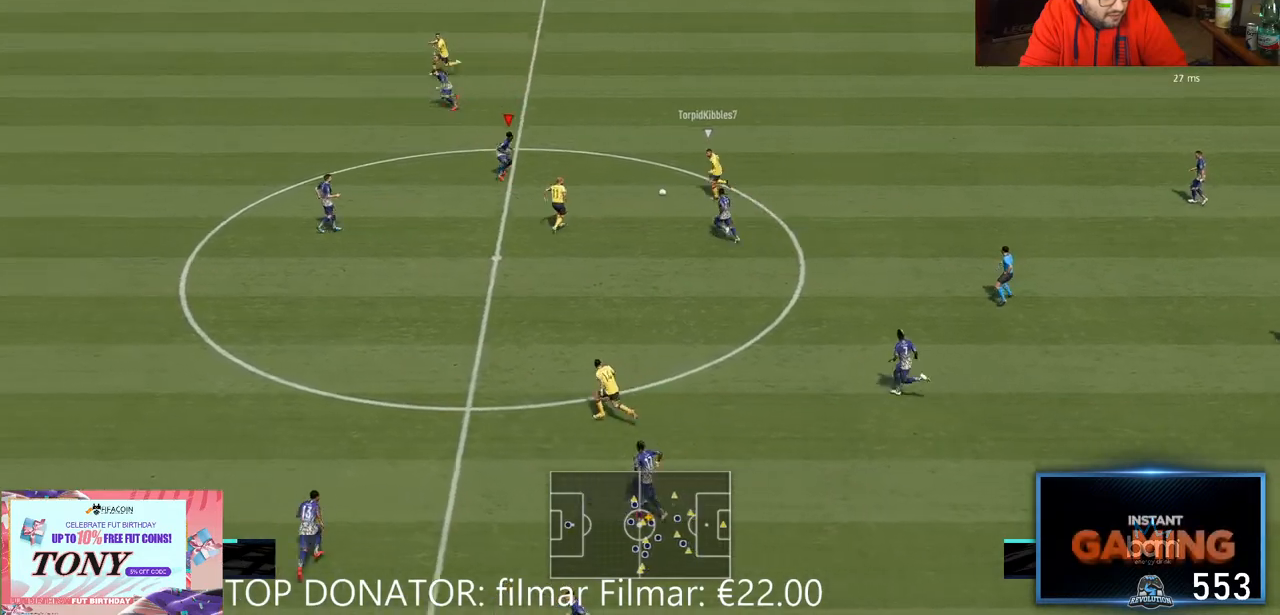
{"buttons": ["R2"], "left_stick": "down", "right_stick": "center", "events": [[400, "left_stick", "down"]]}
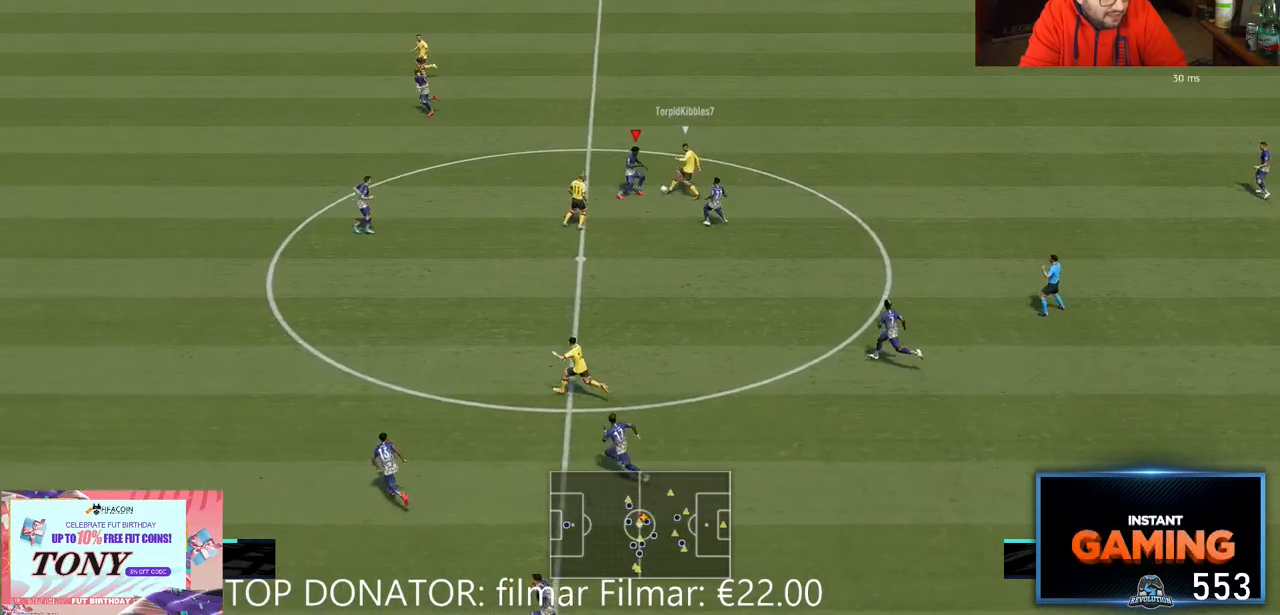
{"buttons": ["R2"], "left_stick": "up-left", "right_stick": "center", "events": [[200, "left_stick", "left"], [350, "left_stick", "up-left"]]}
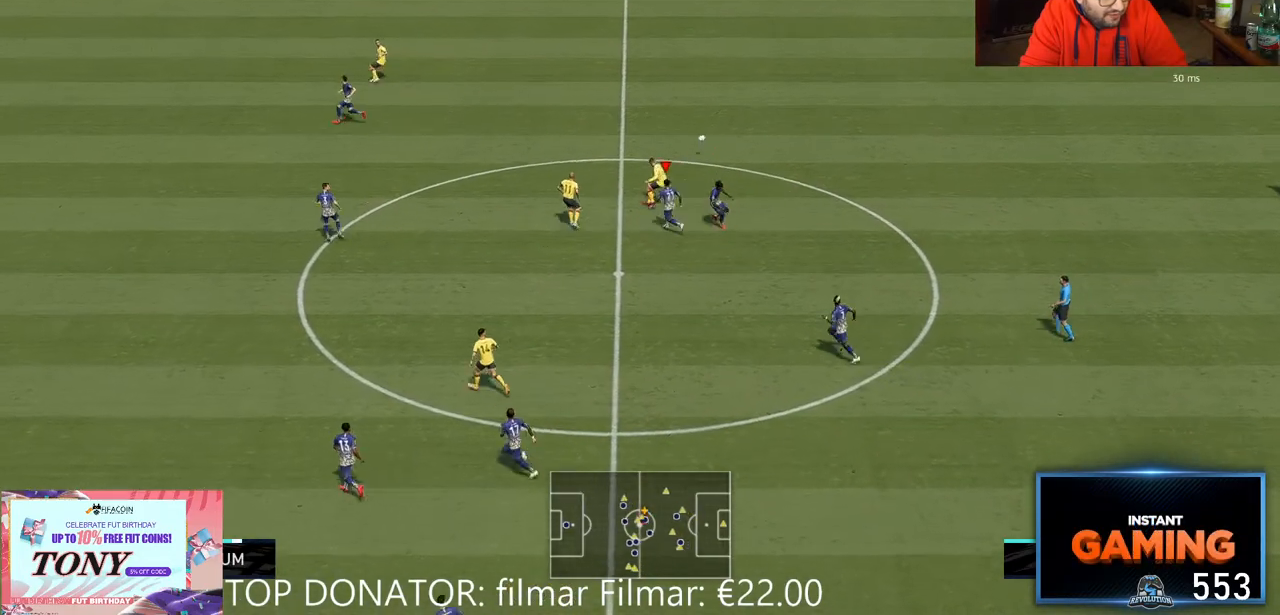
{"buttons": ["R2"], "left_stick": "up", "right_stick": "center", "events": [[67, "left_stick", "up"]]}
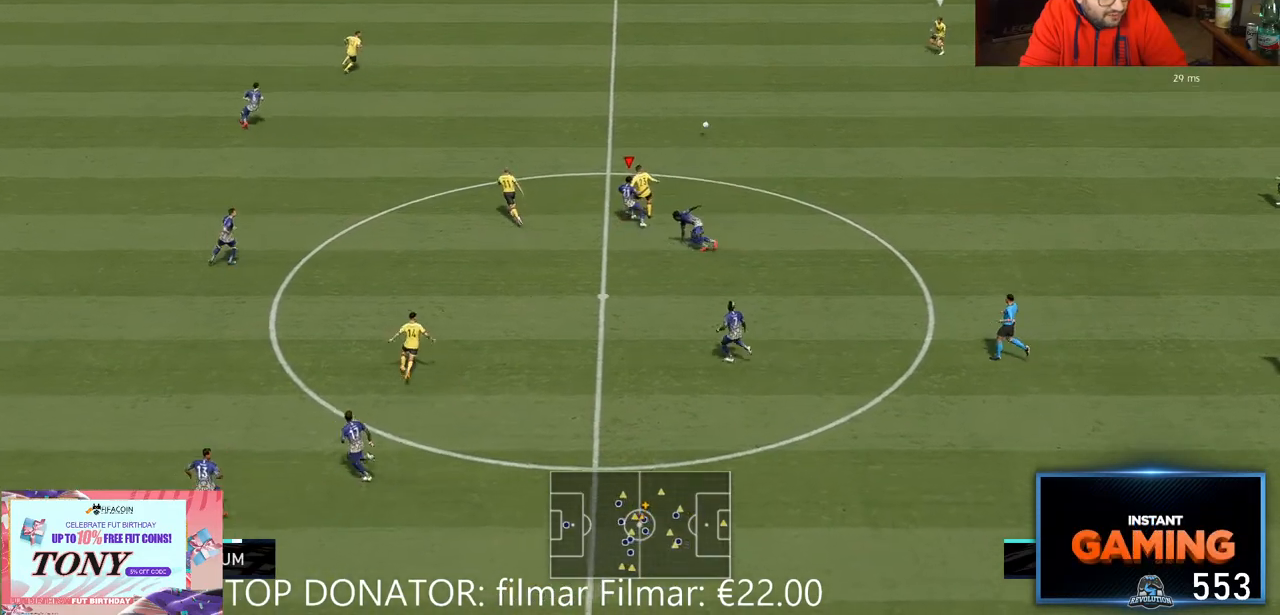
{"buttons": ["R2"], "left_stick": "up-left", "right_stick": "center", "events": [[283, "left_stick", "up-left"]]}
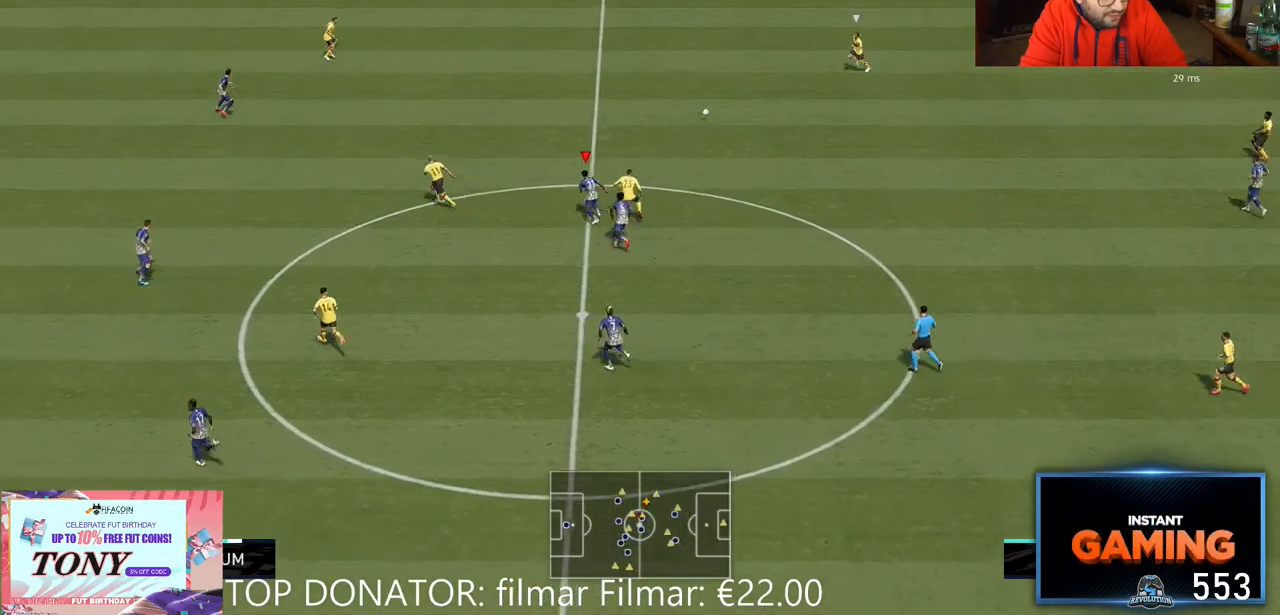
{"buttons": ["R2"], "left_stick": "up-left", "right_stick": "center", "events": []}
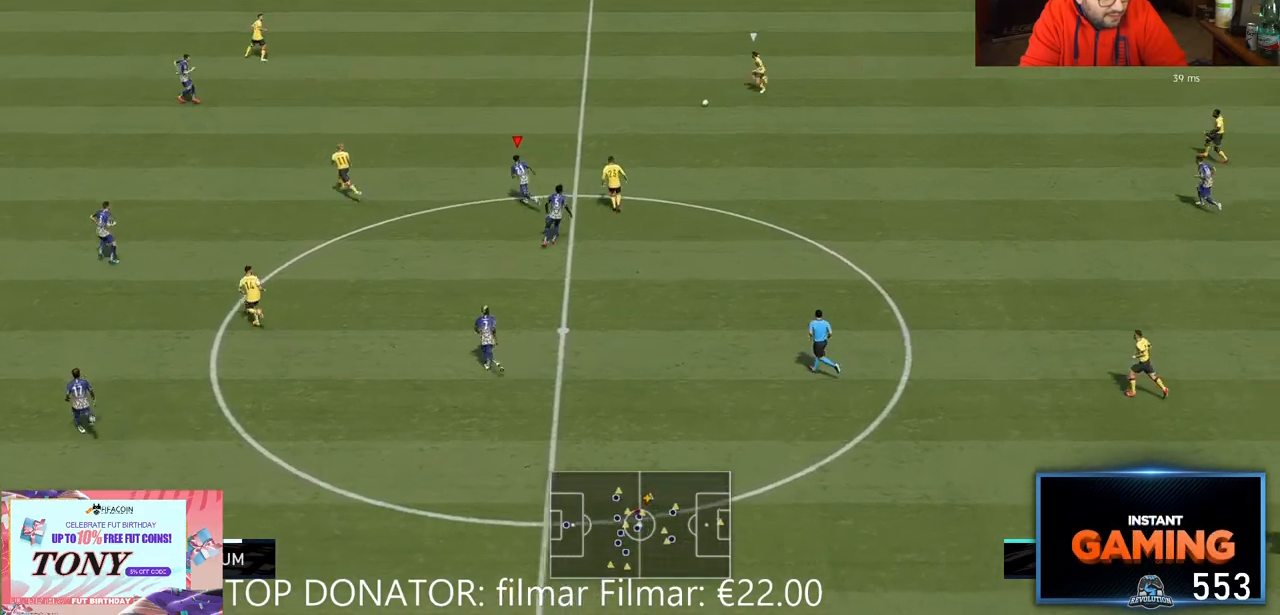
{"buttons": ["R2"], "left_stick": "up-left", "right_stick": "center", "events": []}
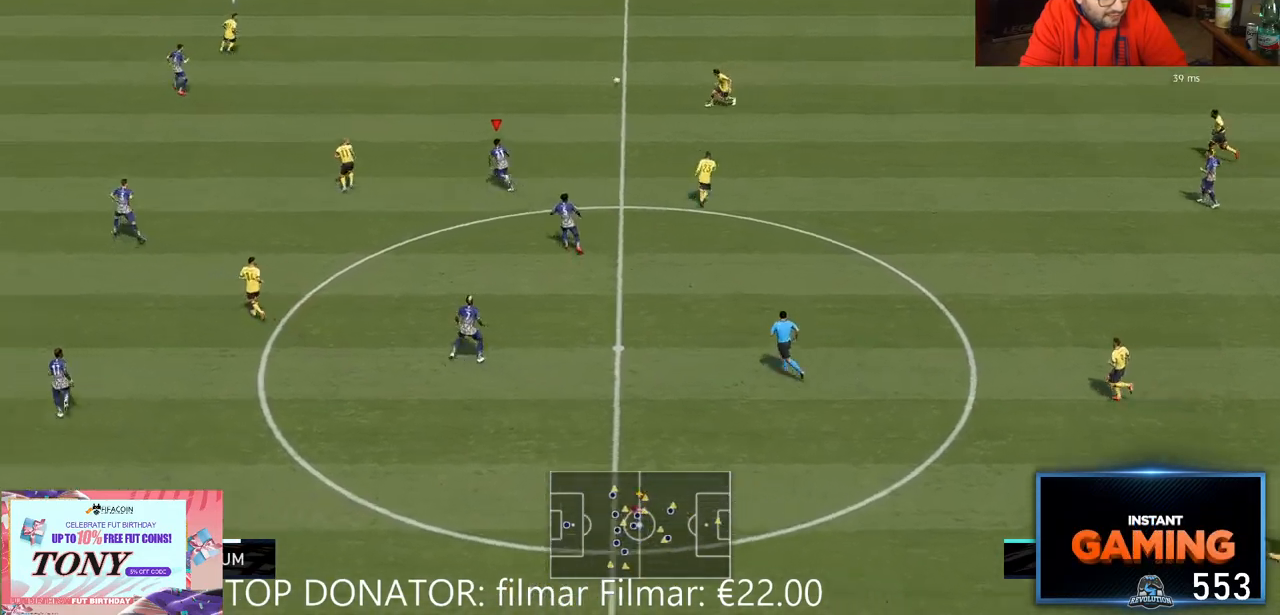
{"buttons": ["R2"], "left_stick": "up-right", "right_stick": "center", "events": [[383, "left_stick", "up-right"]]}
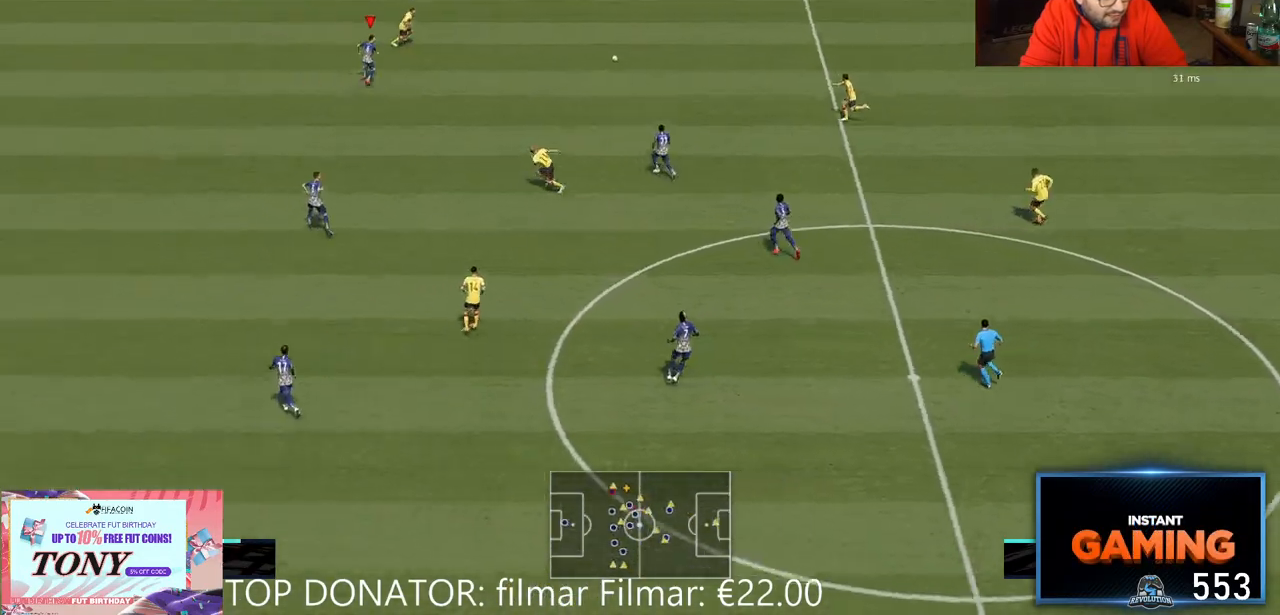
{"buttons": ["R2"], "left_stick": "up", "right_stick": "center", "events": [[383, "left_stick", "up"]]}
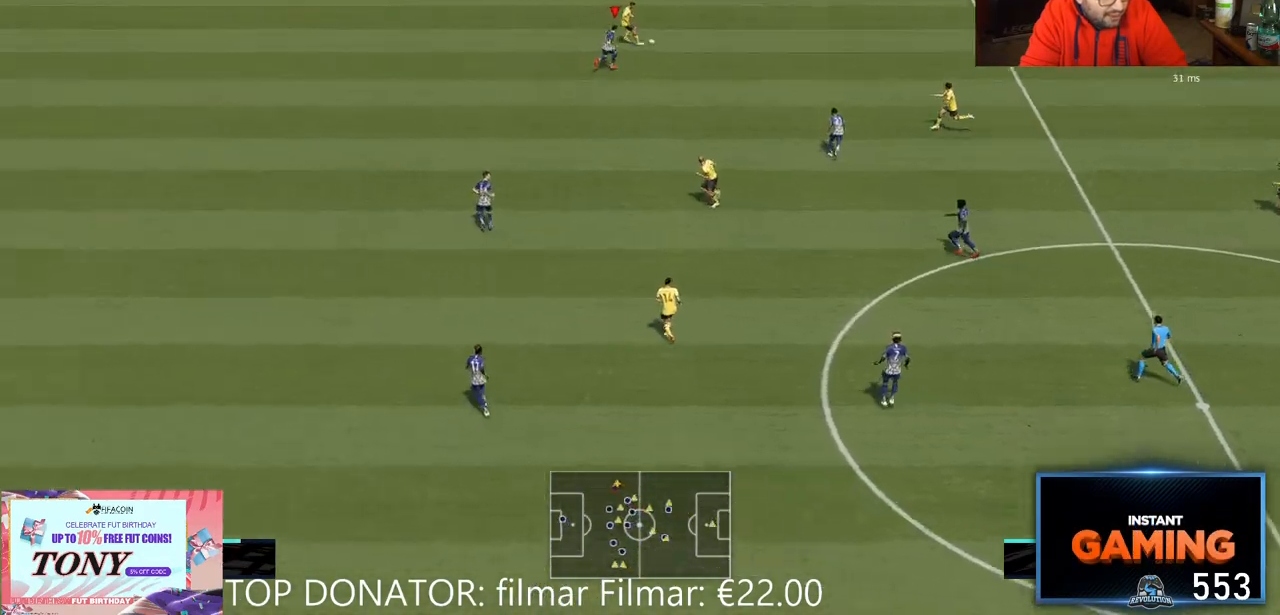
{"buttons": ["R2"], "left_stick": "up-left", "right_stick": "center", "events": [[117, "left_stick", "up-left"]]}
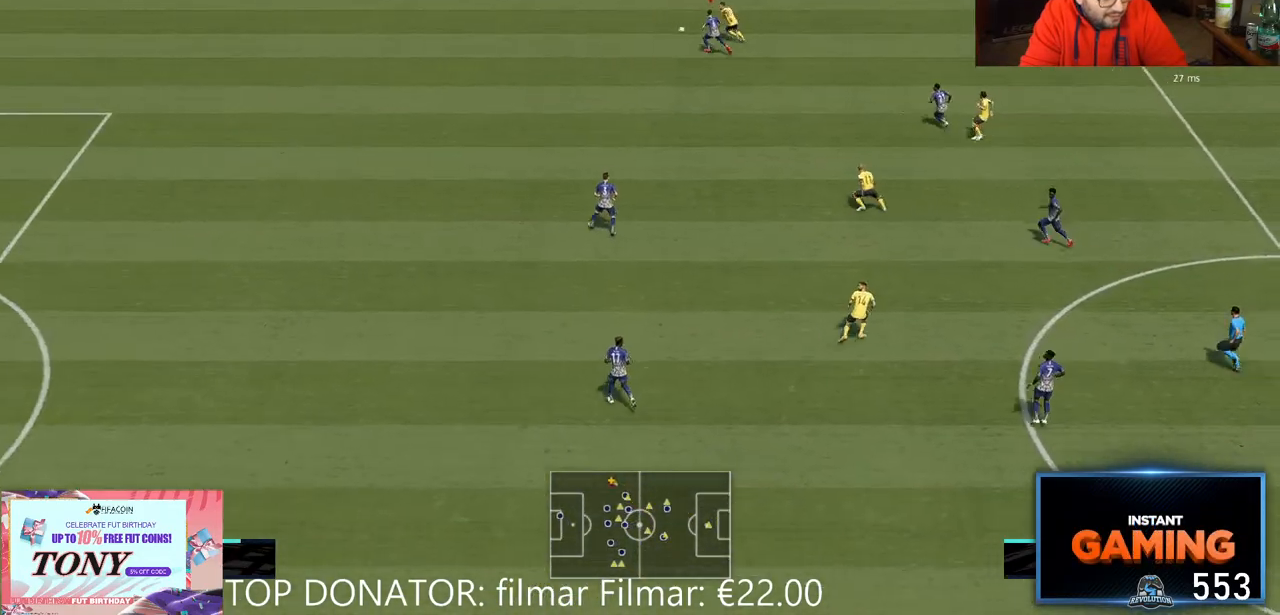
{"buttons": ["R2"], "left_stick": "up-left", "right_stick": "center", "events": []}
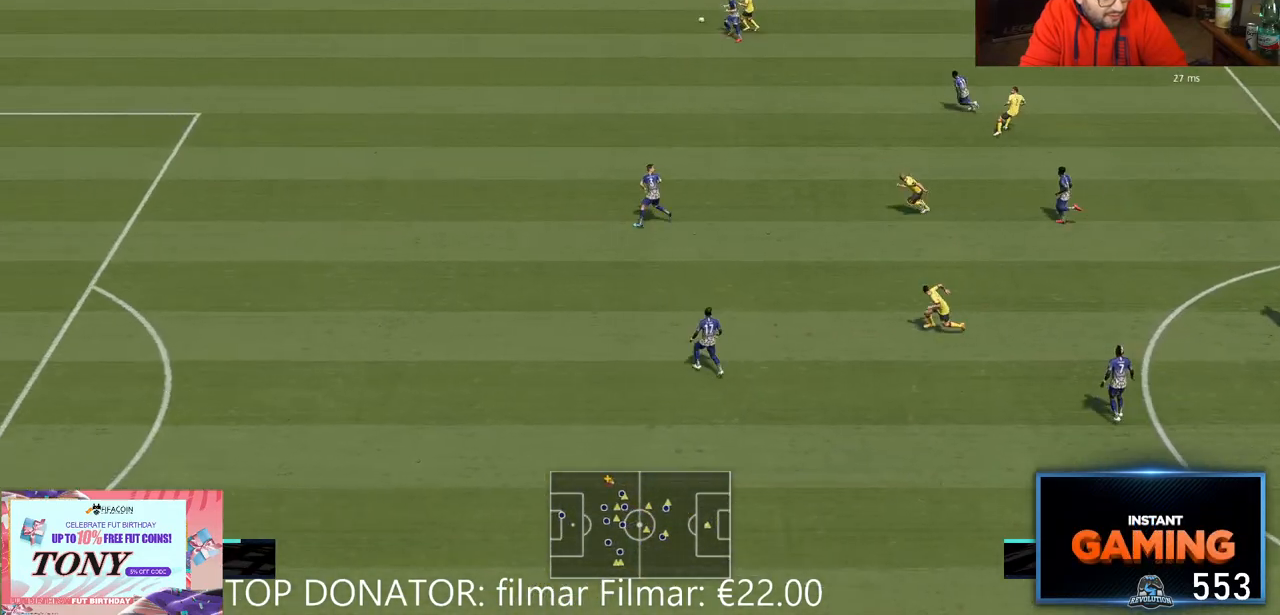
{"buttons": [], "left_stick": "down-left", "right_stick": "center", "events": [[100, "left_stick", "left"], [233, "R2", "up"], [333, "left_stick", "down-left"]]}
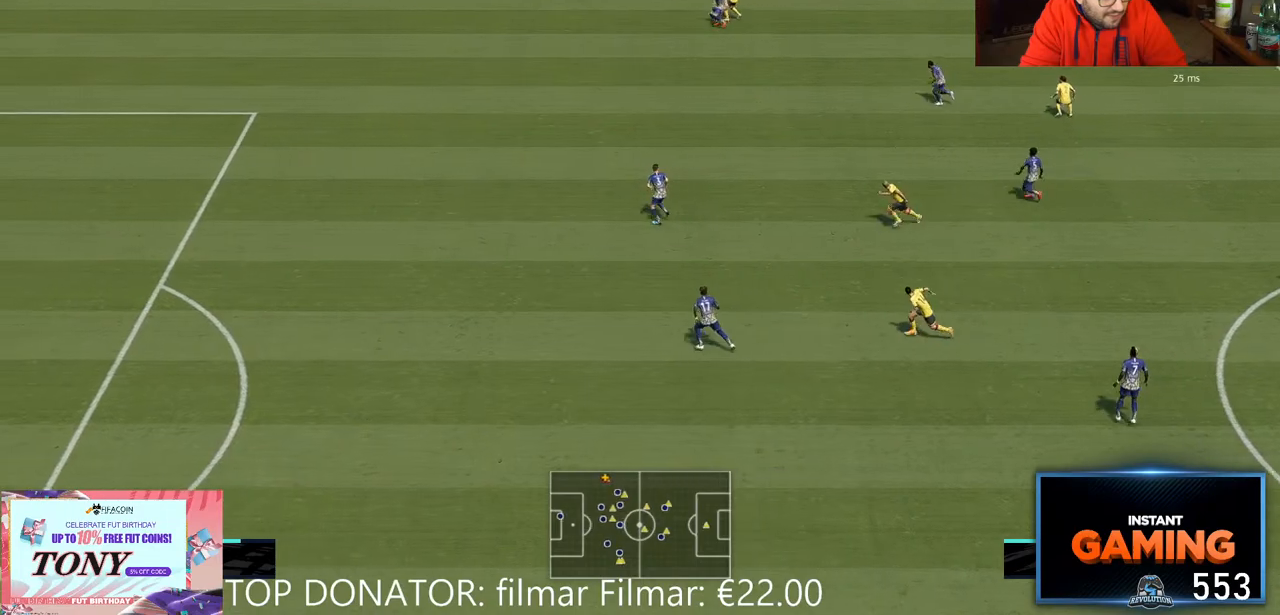
{"buttons": ["R2"], "left_stick": "left", "right_stick": "center", "events": [[233, "R2", "down"], [300, "left_stick", "left"]]}
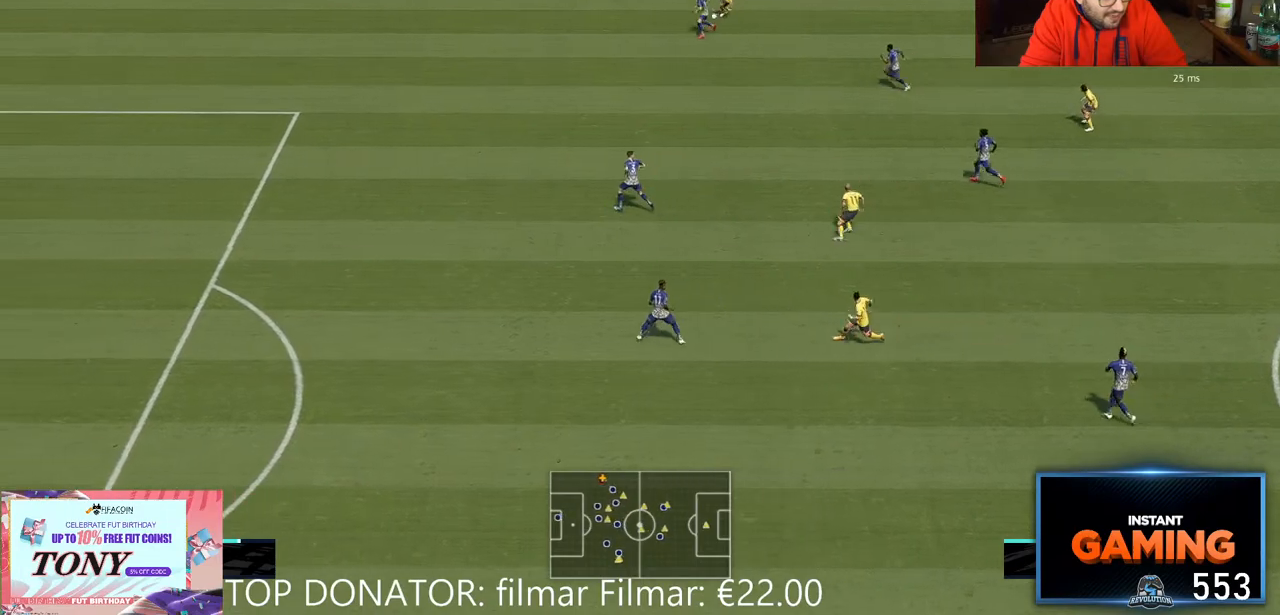
{"buttons": [], "left_stick": "down-left", "right_stick": "center", "events": [[17, "left_stick", "up-left"], [283, "left_stick", "down-left"], [317, "R2", "up"]]}
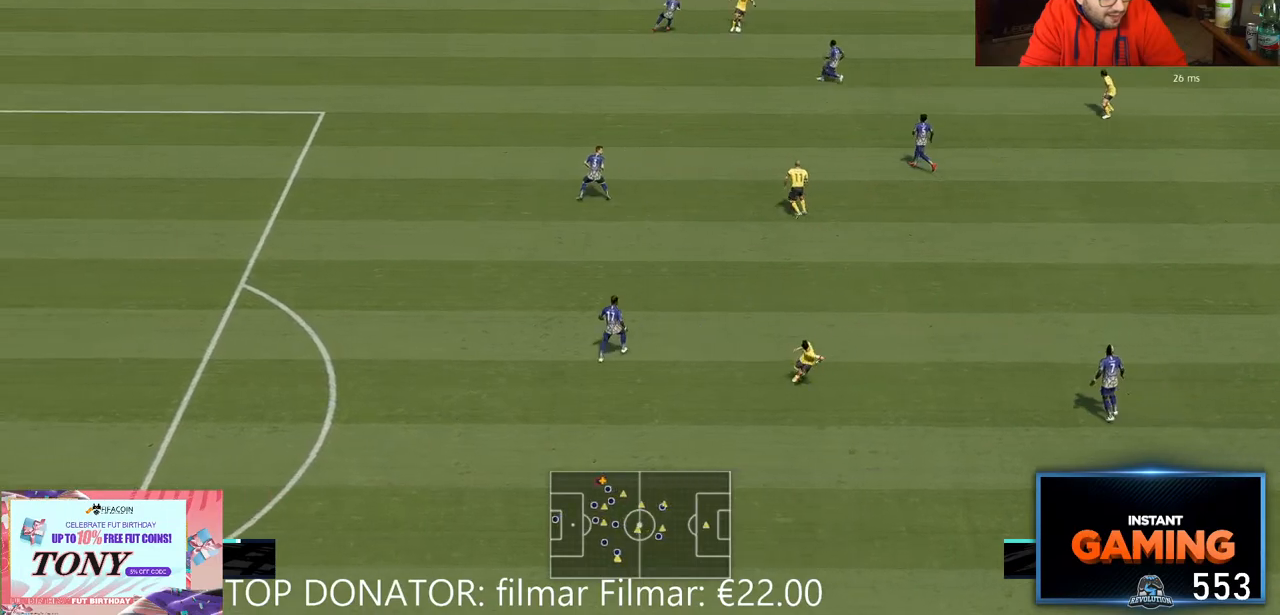
{"buttons": ["R2"], "left_stick": "up-right", "right_stick": "center", "events": [[17, "R2", "down"], [117, "left_stick", "down"], [250, "left_stick", "up-left"], [317, "left_stick", "up"], [417, "left_stick", "up-right"]]}
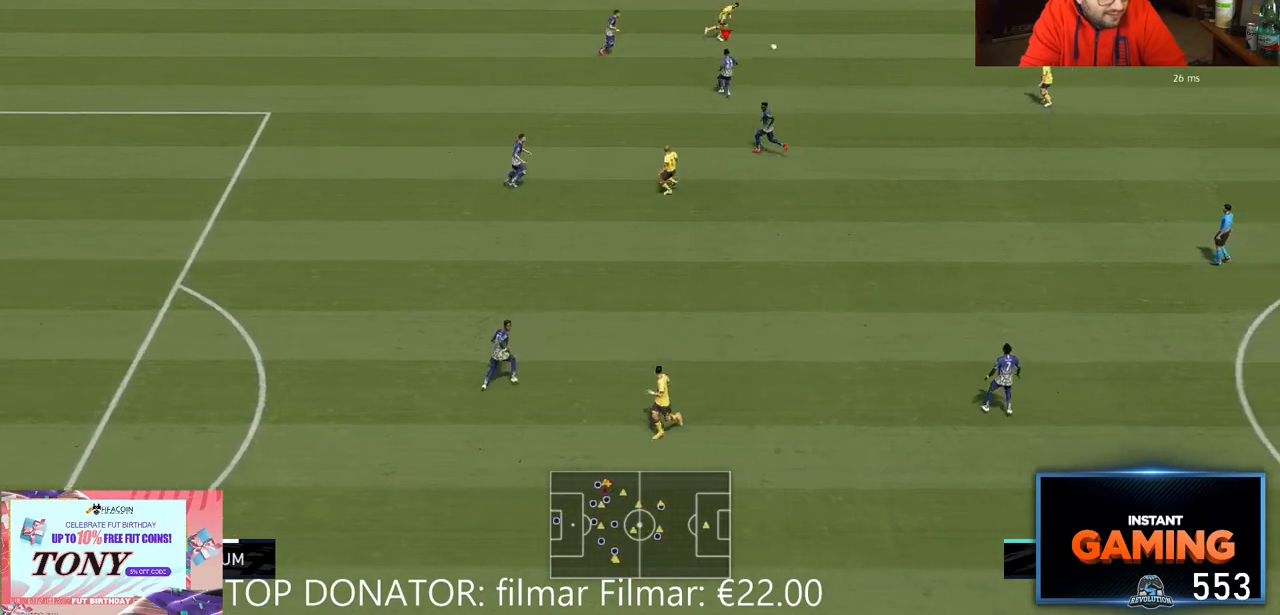
{"buttons": ["R2"], "left_stick": "right", "right_stick": "center", "events": [[433, "left_stick", "right"]]}
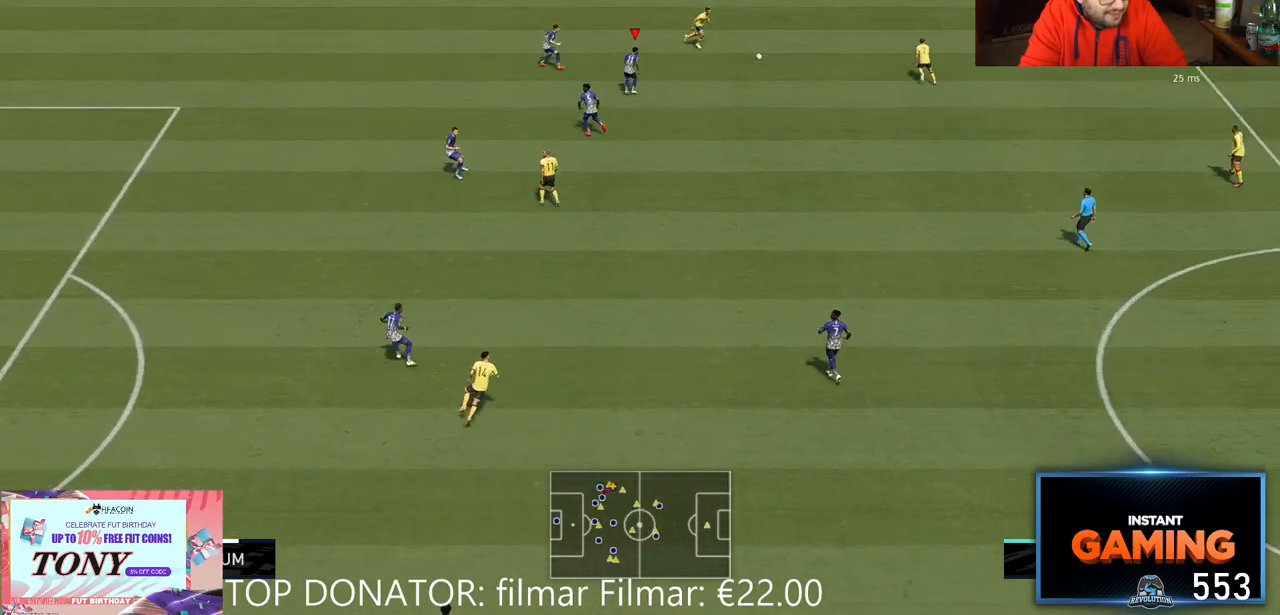
{"buttons": ["R2"], "left_stick": "down-right", "right_stick": "center", "events": [[333, "left_stick", "down-right"]]}
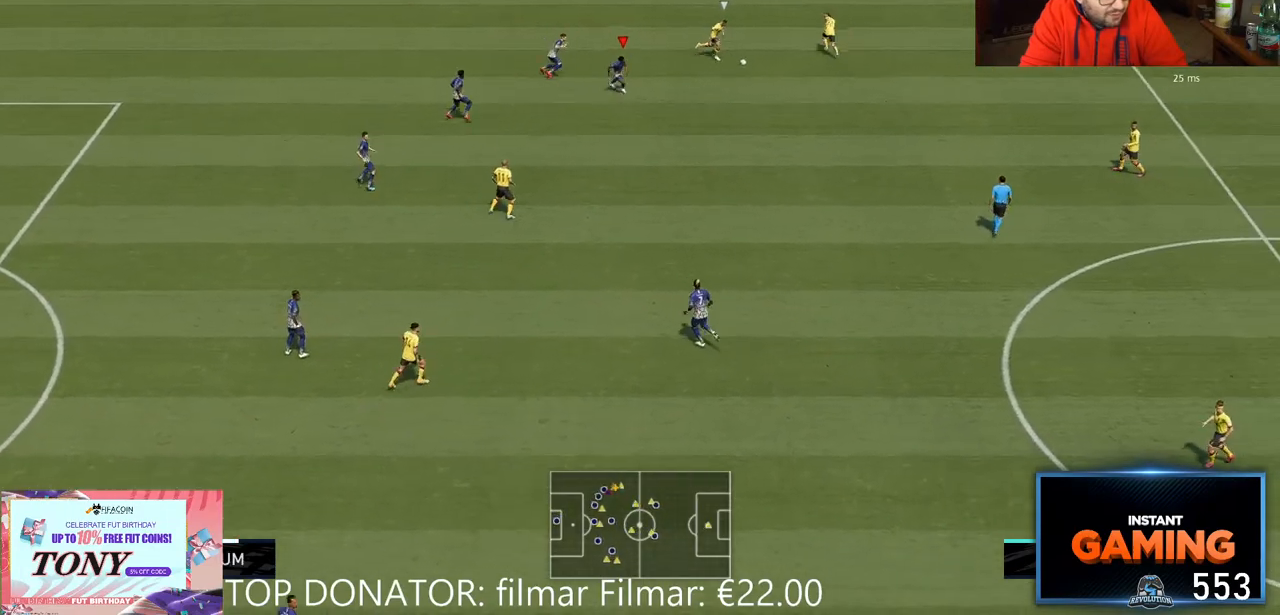
{"buttons": ["R2"], "left_stick": "down-right", "right_stick": "center", "events": []}
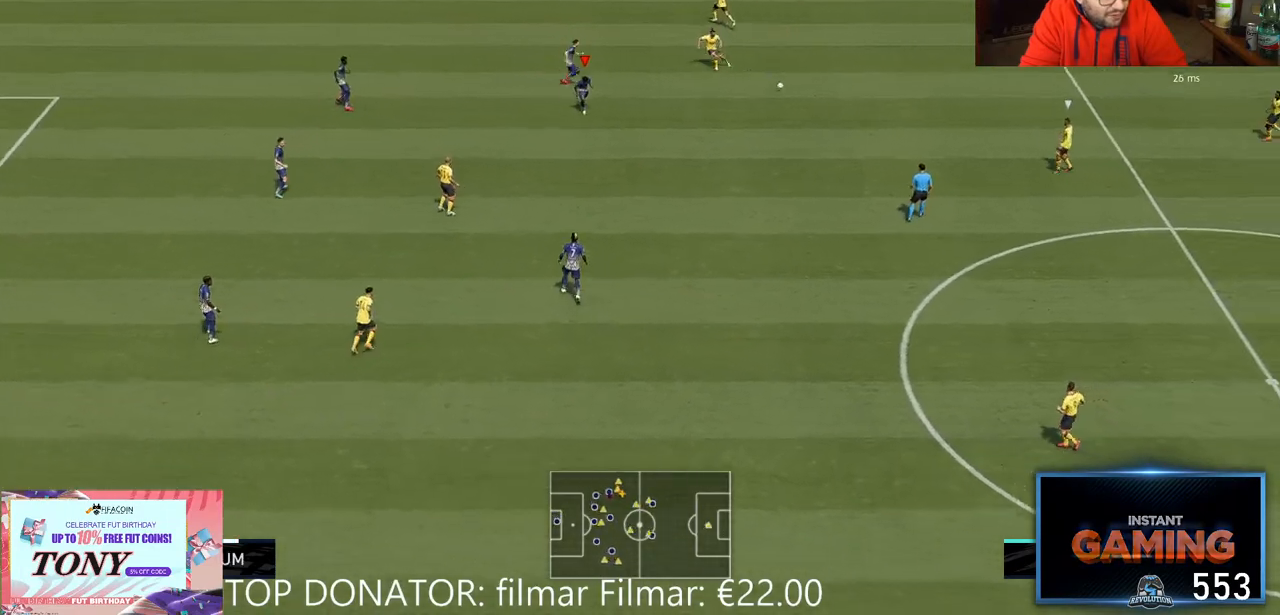
{"buttons": ["R2"], "left_stick": "down", "right_stick": "center", "events": [[217, "left_stick", "down"]]}
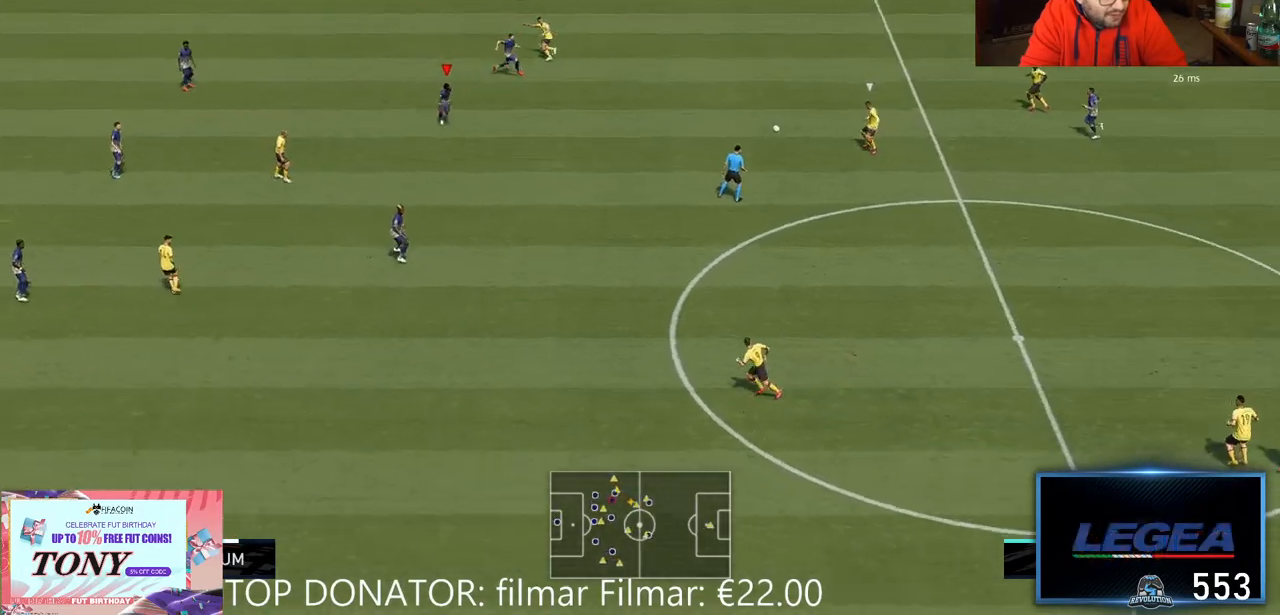
{"buttons": ["R2"], "left_stick": "down", "right_stick": "center", "events": []}
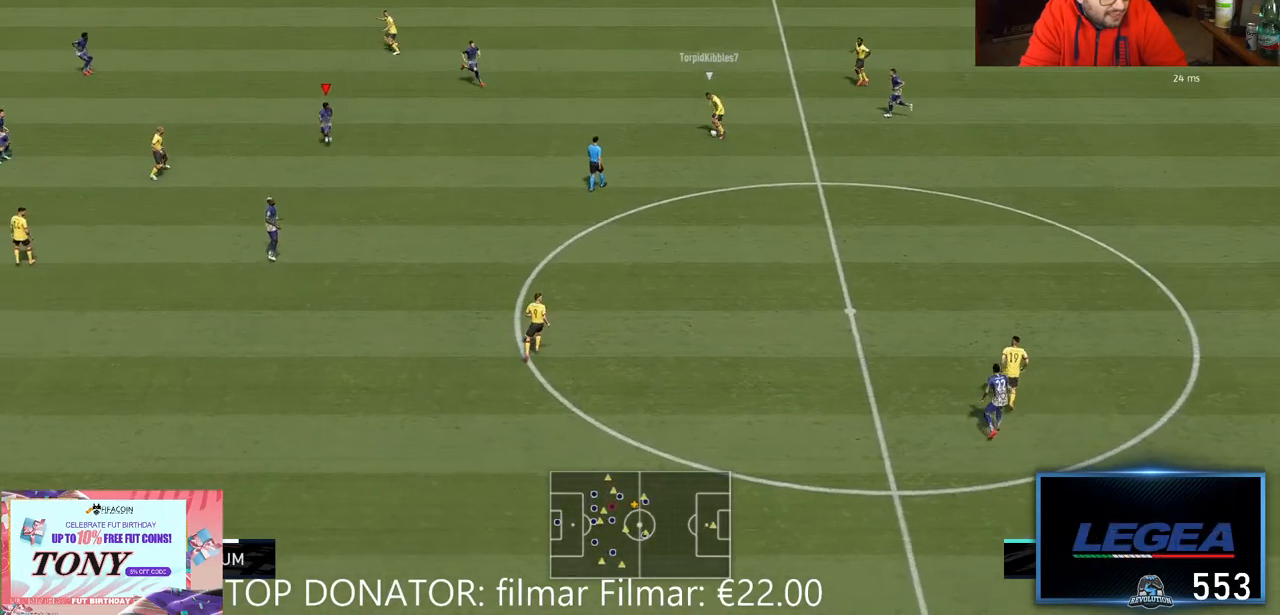
{"buttons": ["R2"], "left_stick": "up-right", "right_stick": "center", "events": [[350, "L1", "down"], [383, "left_stick", "up-right"], [417, "L1", "up"]]}
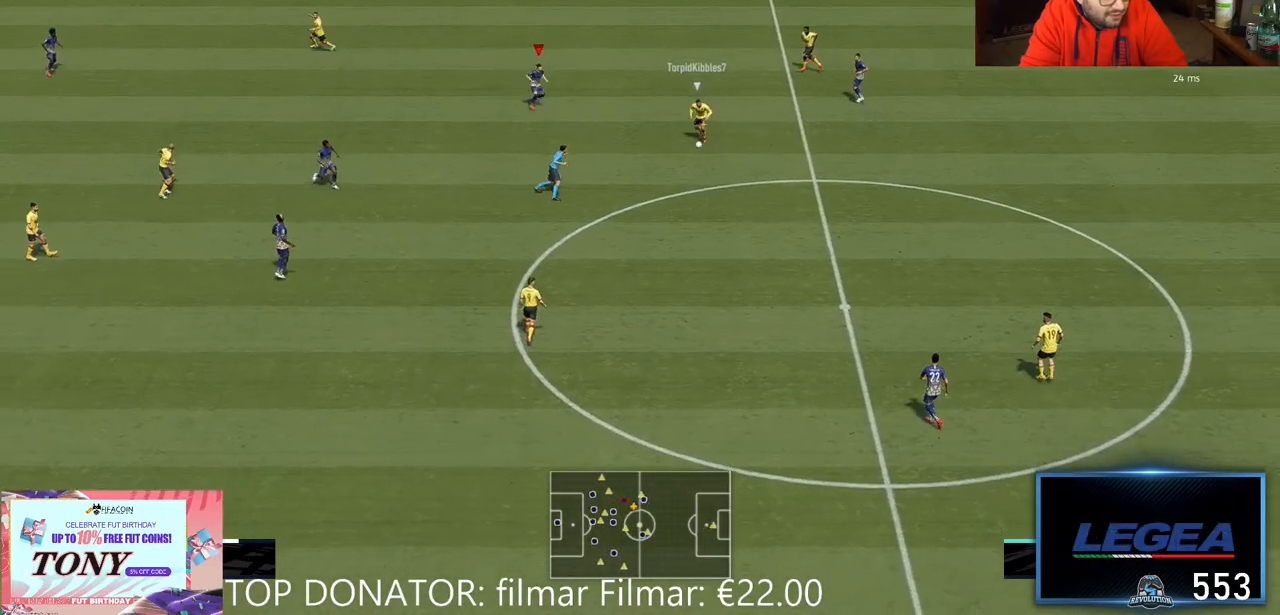
{"buttons": ["R2"], "left_stick": "down-right", "right_stick": "center", "events": [[50, "left_stick", "down-right"], [117, "left_stick", "down"], [367, "left_stick", "down-right"]]}
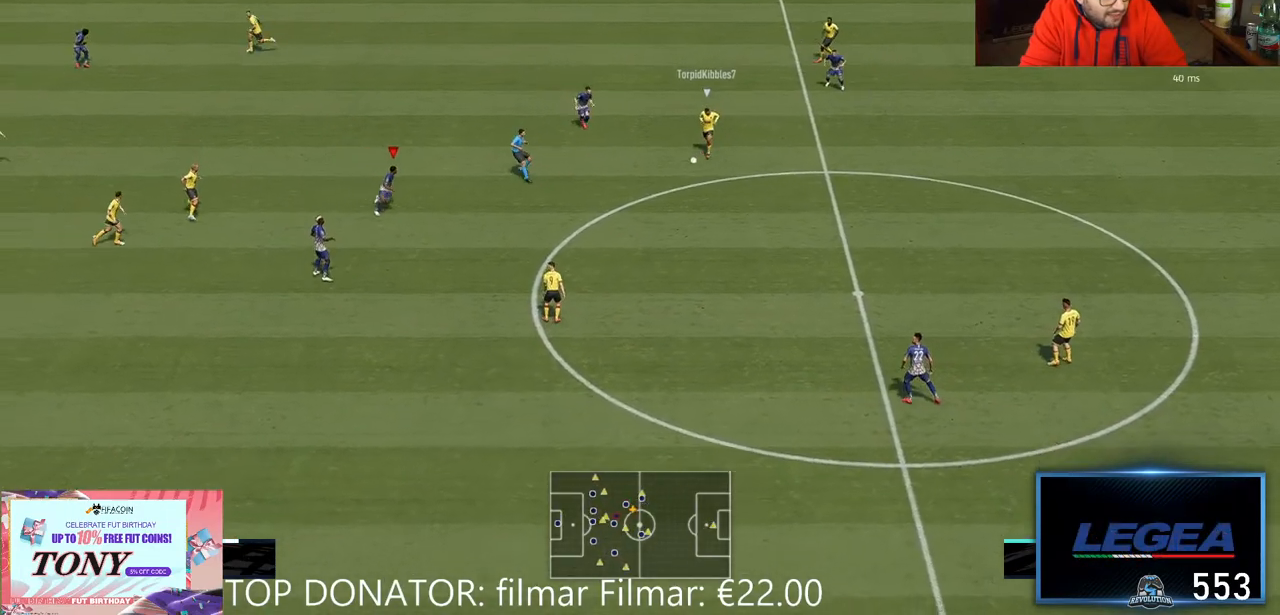
{"buttons": ["R2"], "left_stick": "down-right", "right_stick": "center", "events": []}
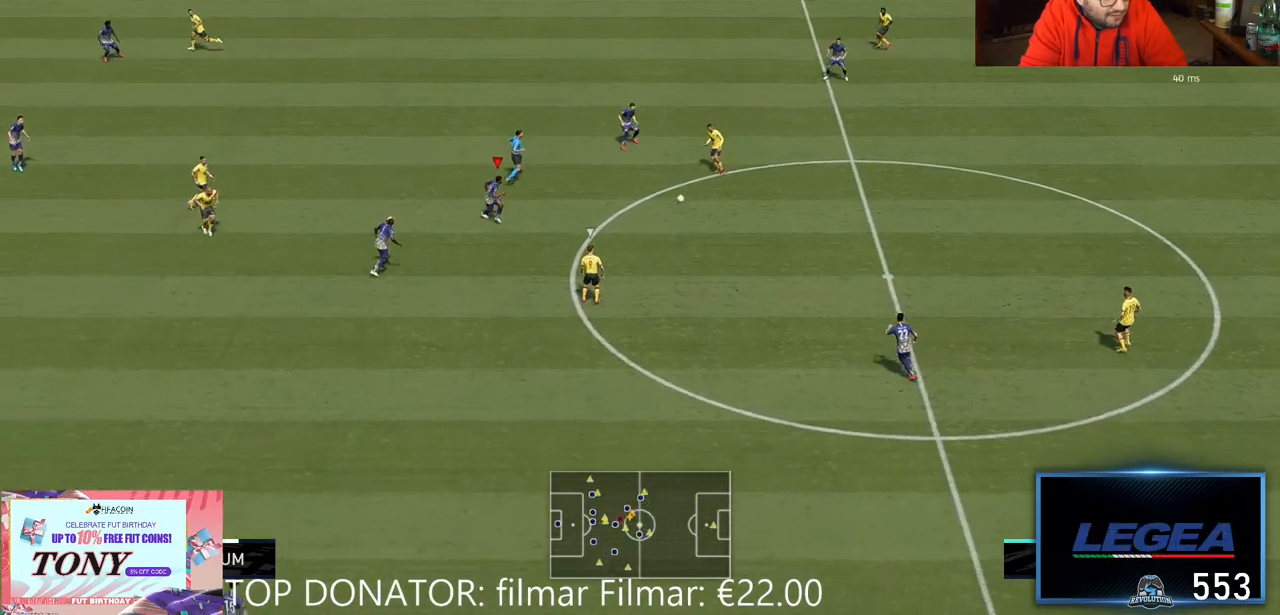
{"buttons": ["R2"], "left_stick": "down-right", "right_stick": "center"}
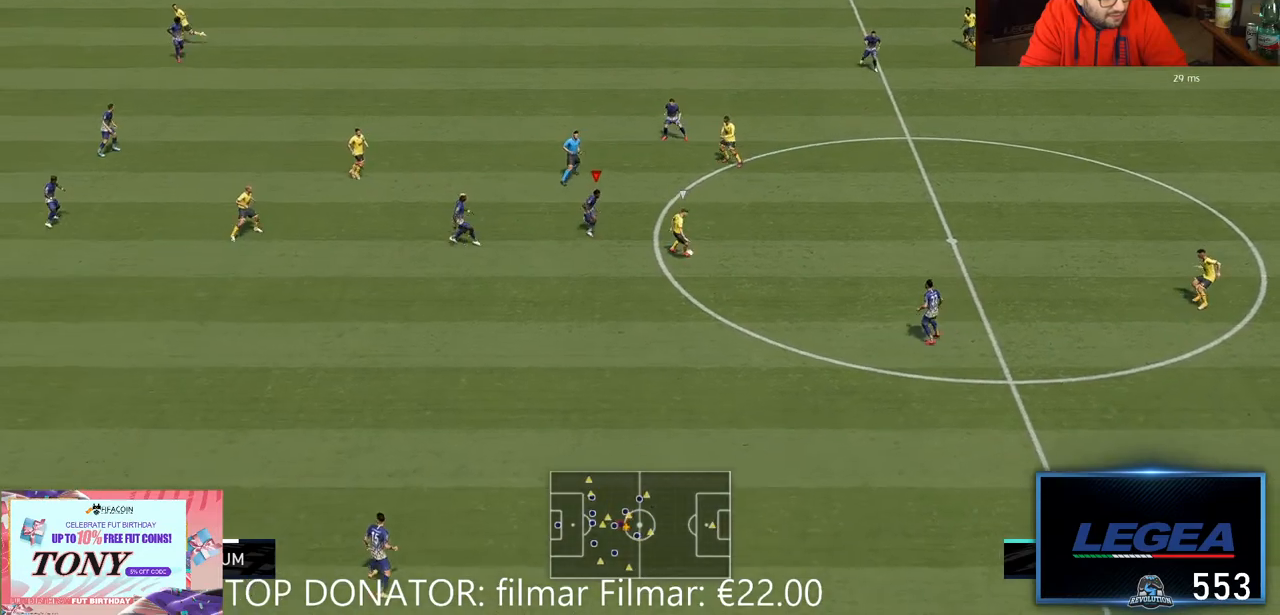
{"buttons": ["R2"], "left_stick": "down-right", "right_stick": "center", "events": []}
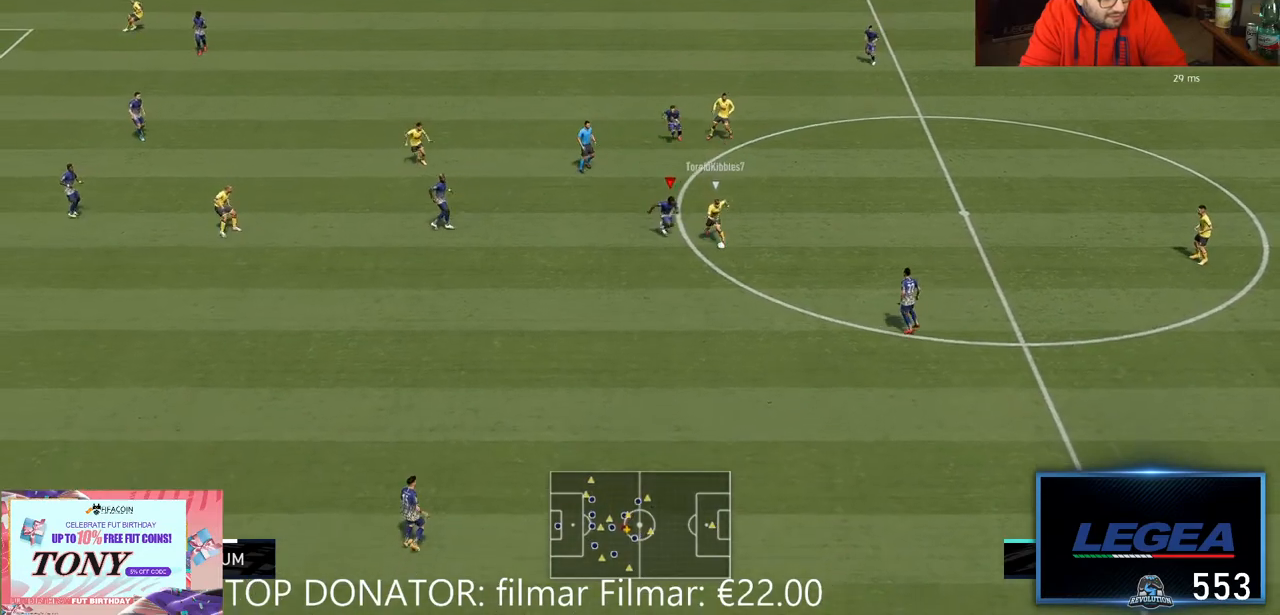
{"buttons": ["R2"], "left_stick": "down-right", "right_stick": "center", "events": []}
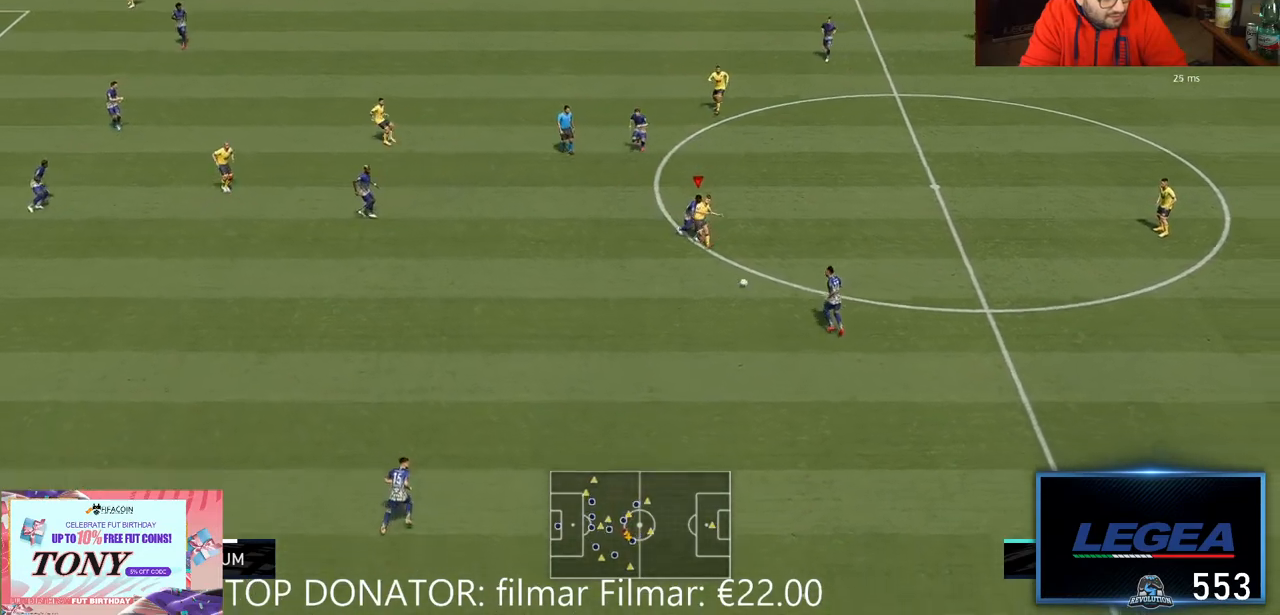
{"buttons": ["R2"], "left_stick": "down-right", "right_stick": "center", "events": []}
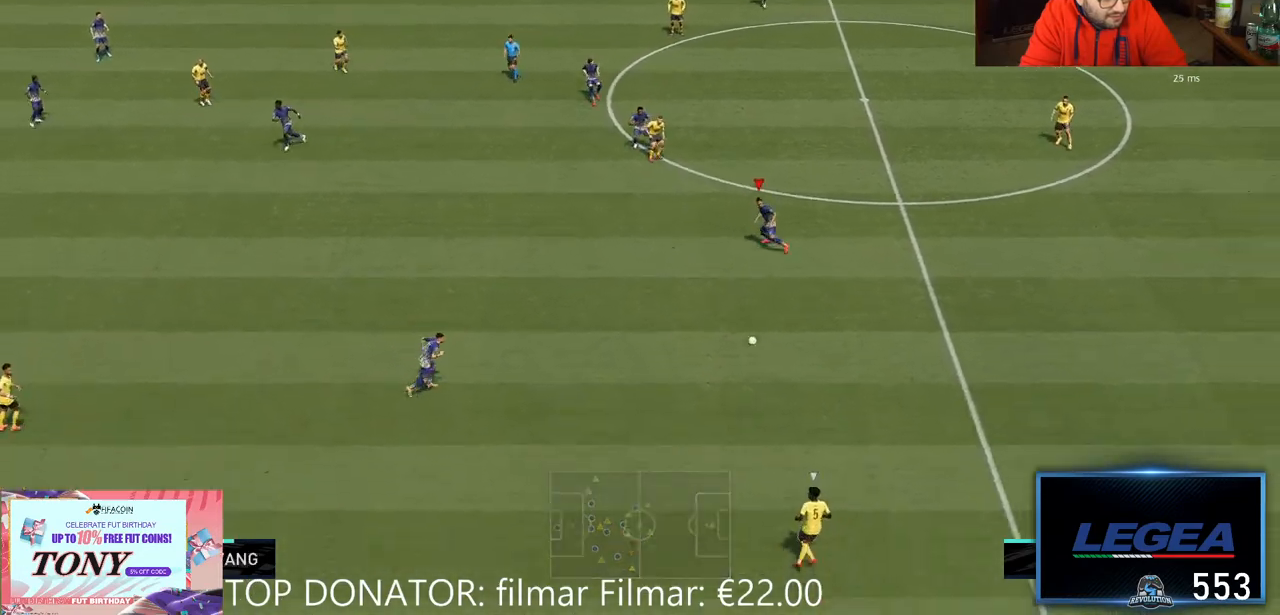
{"buttons": ["R2"], "left_stick": "down", "right_stick": "center", "events": [[367, "left_stick", "down"]]}